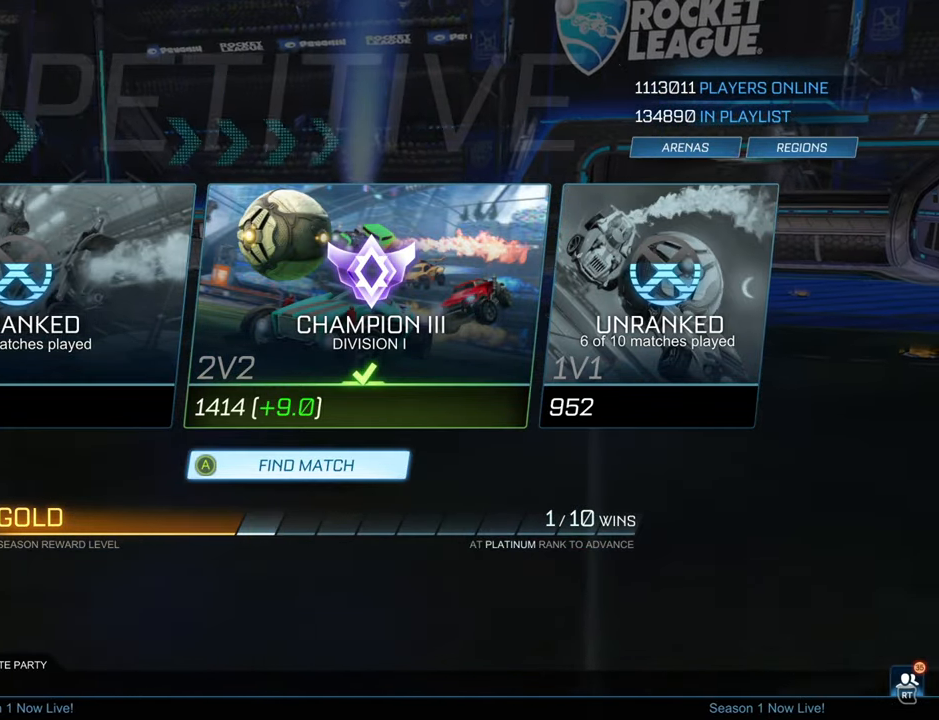
Gameplay with a controller (Xbox layout); each line is a JSON object with the inputs held at the frame after it. "events" lists button and stick changes between this image and that frame as [ms after this image, input, new state], when the widget could be followed in between.
{"buttons": [], "left_stick": "center", "right_stick": "center", "events": []}
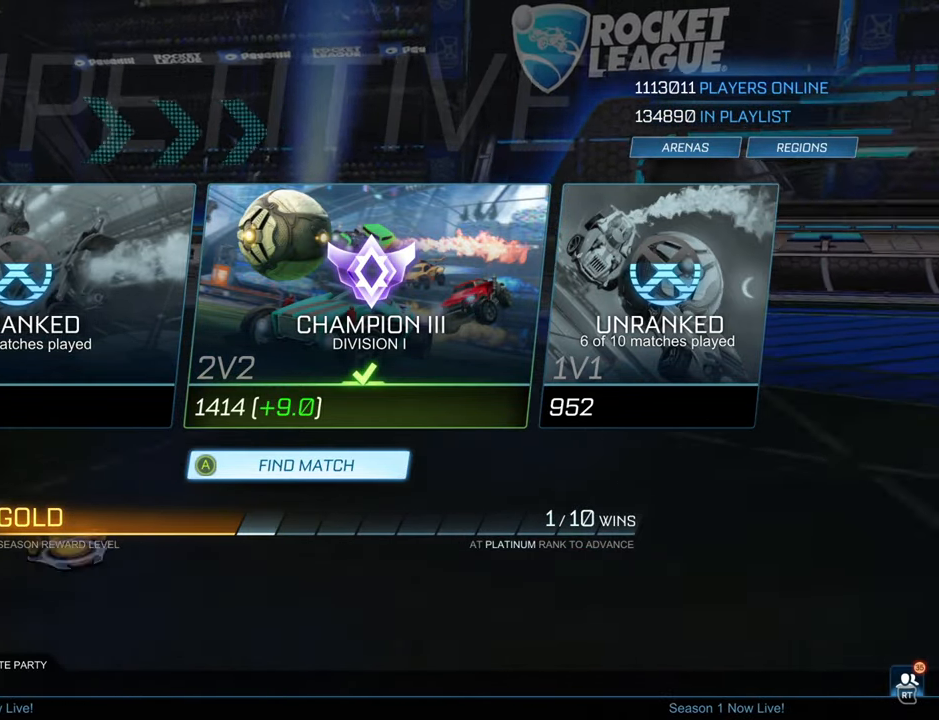
{"buttons": ["A"], "left_stick": "center", "right_stick": "center", "events": [[383, "A", "down"]]}
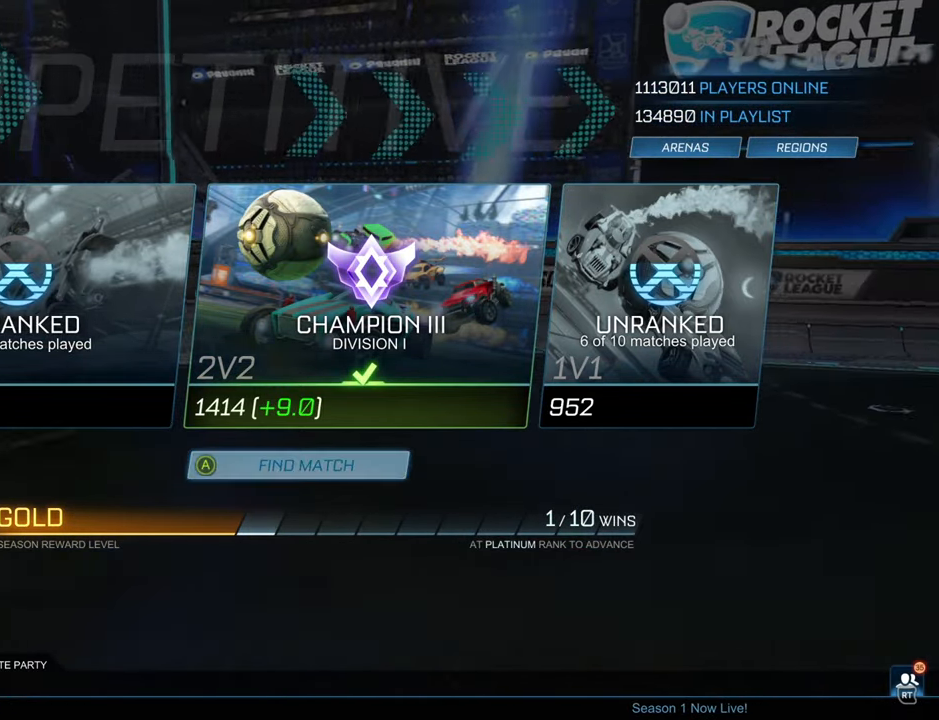
{"buttons": [], "left_stick": "center", "right_stick": "center", "events": [[17, "A", "up"]]}
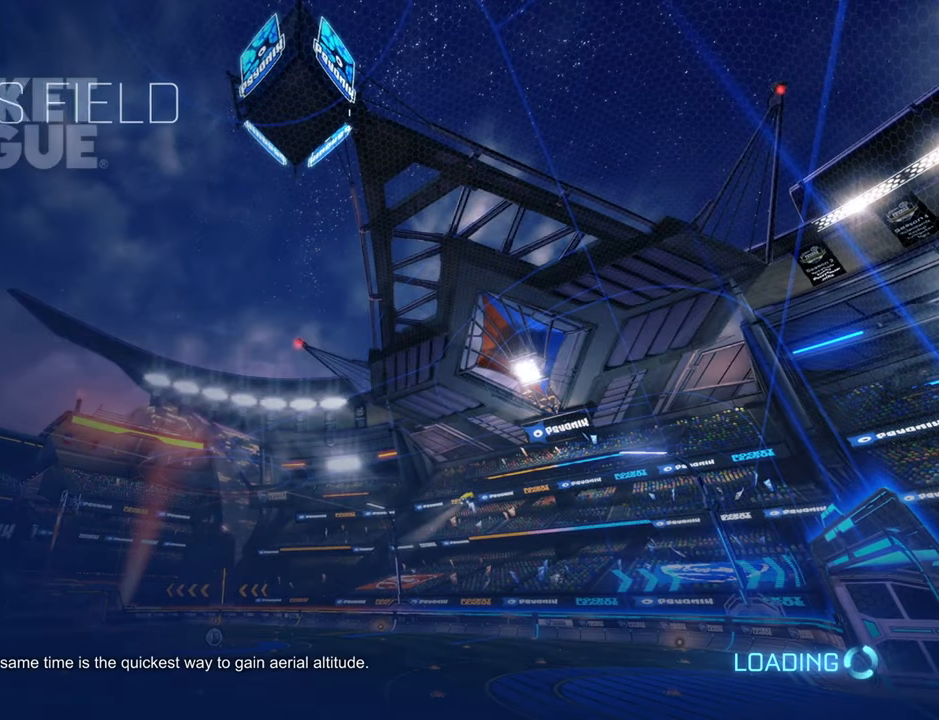
{"buttons": [], "left_stick": "center", "right_stick": "center", "events": []}
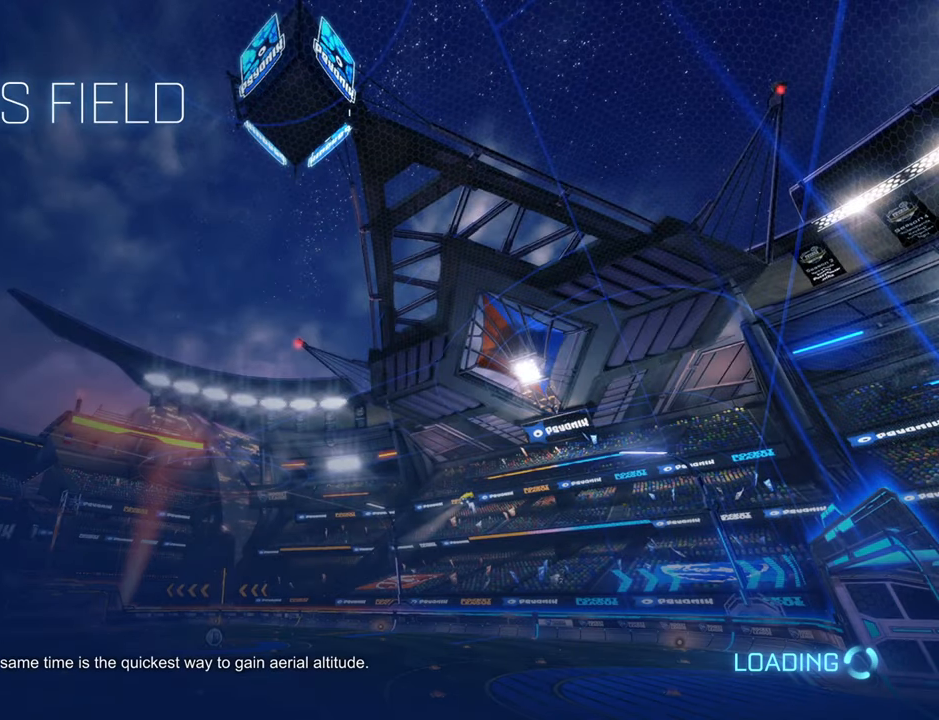
{"buttons": [], "left_stick": "center", "right_stick": "center", "events": []}
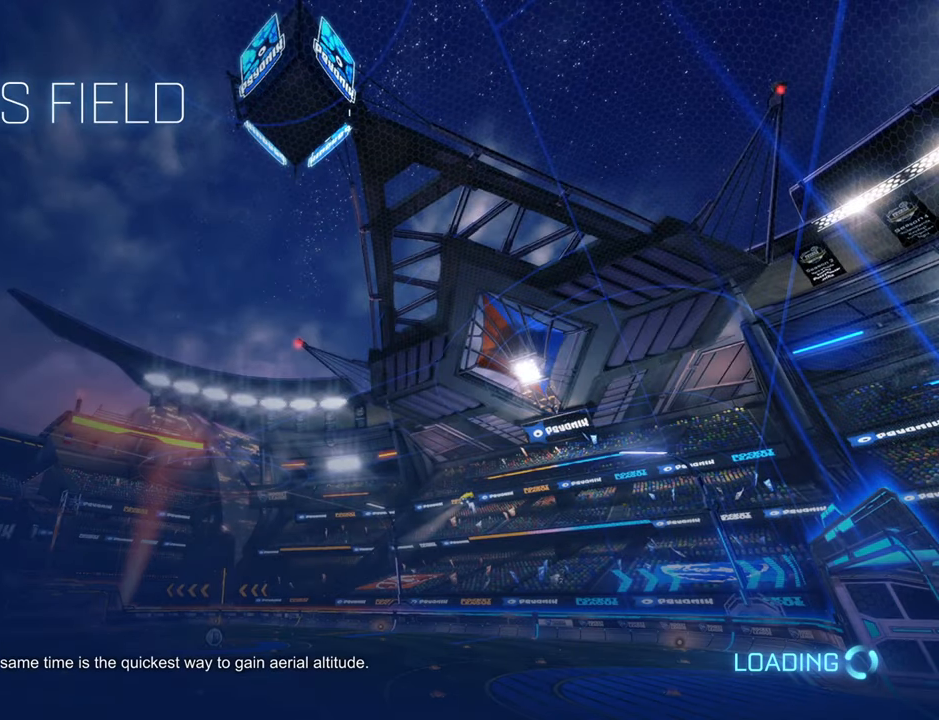
{"buttons": [], "left_stick": "center", "right_stick": "center", "events": []}
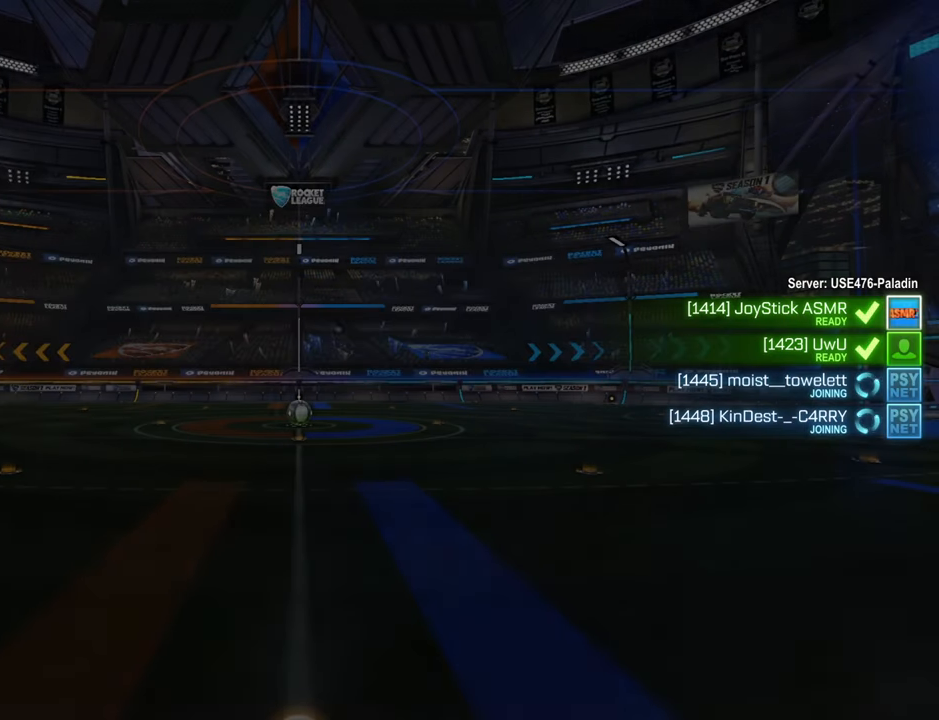
{"buttons": ["L1"], "left_stick": "center", "right_stick": "center", "events": [[350, "L1", "down"]]}
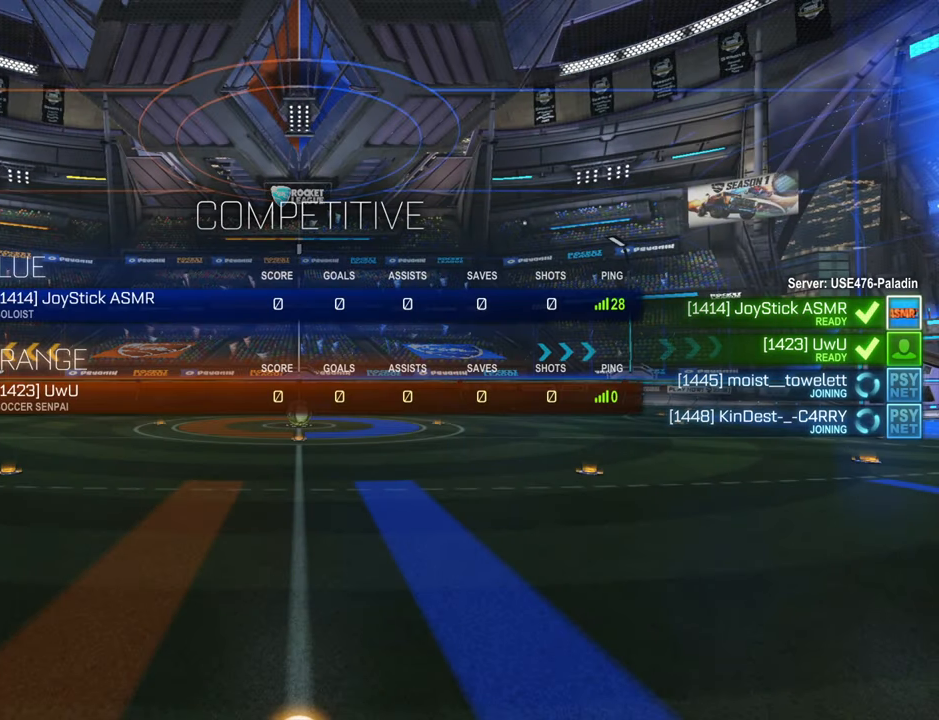
{"buttons": ["L1"], "left_stick": "center", "right_stick": "center", "events": []}
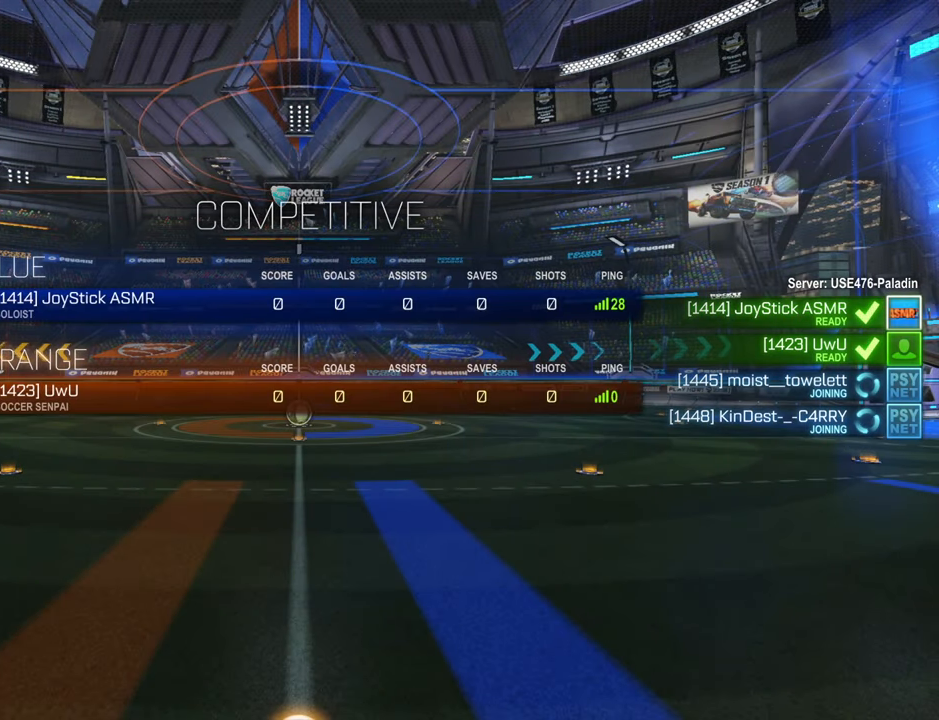
{"buttons": ["L1"], "left_stick": "center", "right_stick": "center", "events": []}
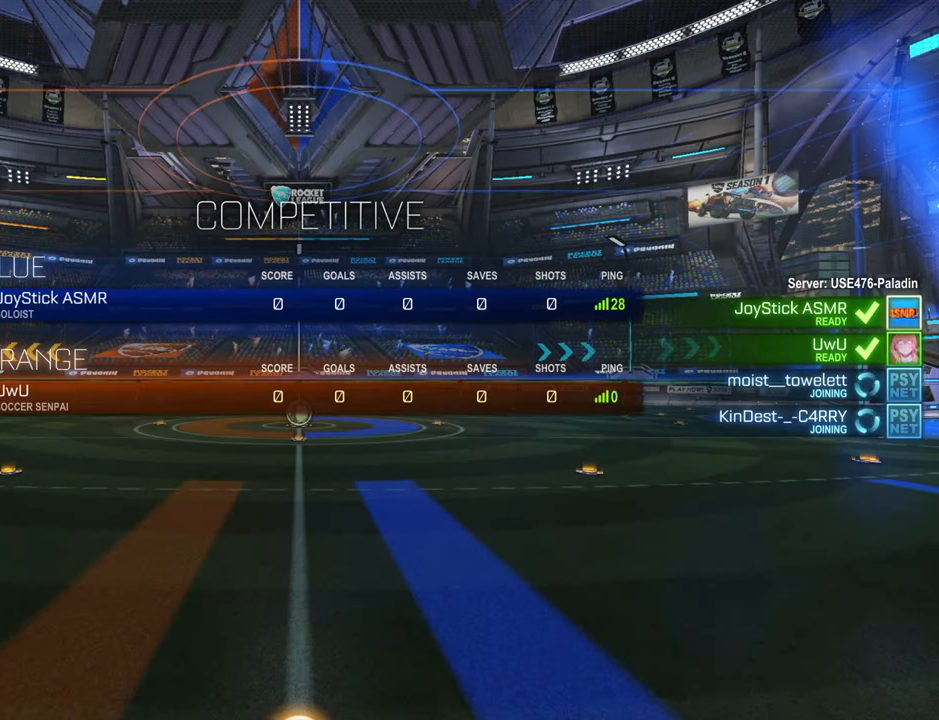
{"buttons": ["L1"], "left_stick": "center", "right_stick": "center", "events": []}
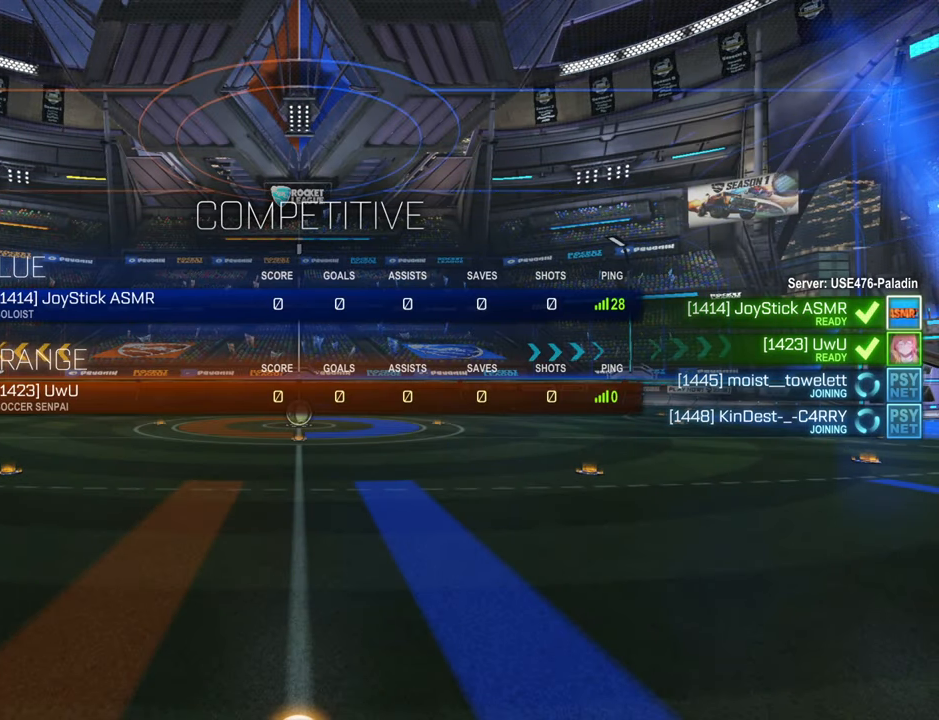
{"buttons": ["L1"], "left_stick": "center", "right_stick": "center", "events": []}
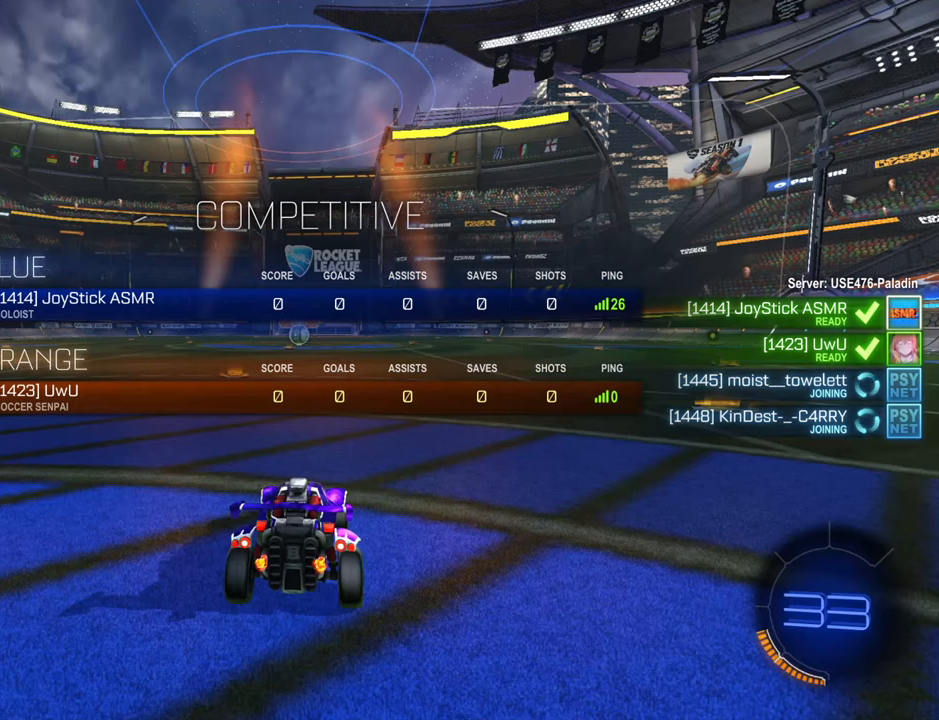
{"buttons": ["L1"], "left_stick": "center", "right_stick": "center", "events": []}
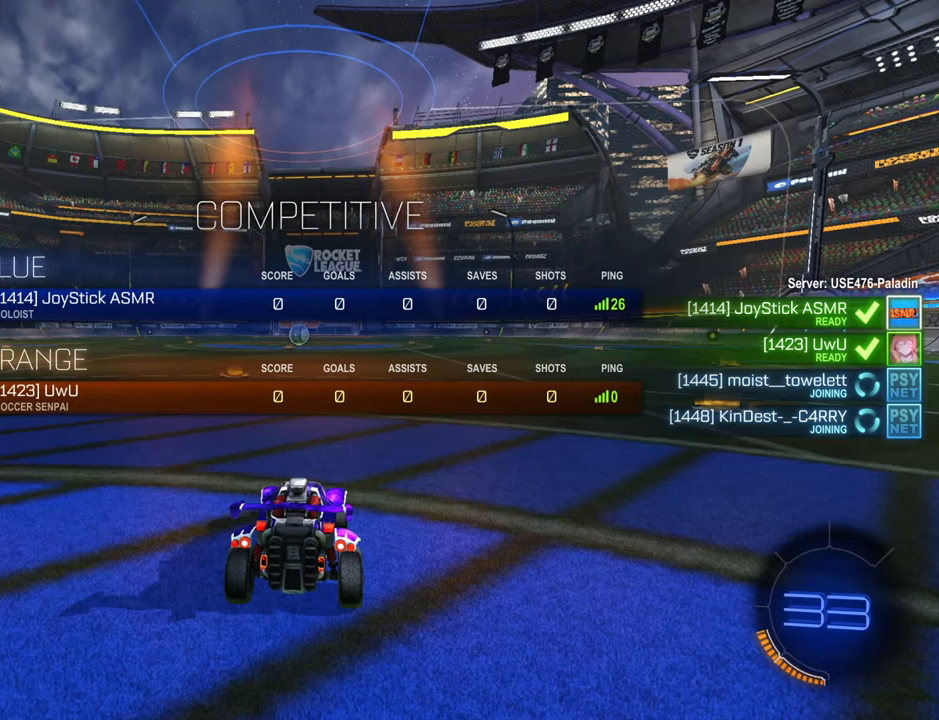
{"buttons": ["L1"], "left_stick": "center", "right_stick": "center", "events": []}
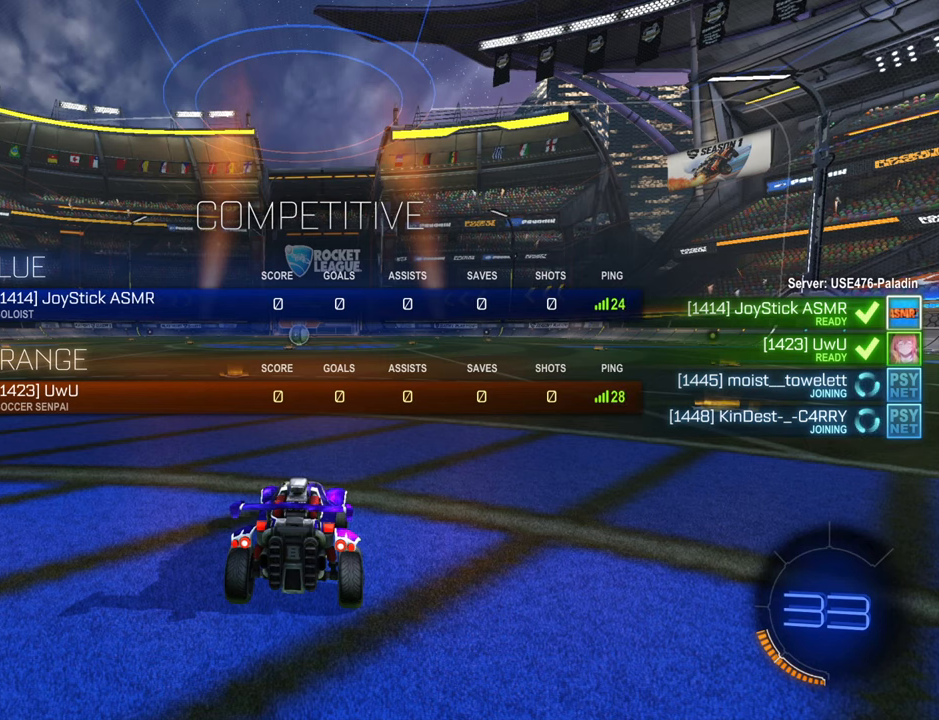
{"buttons": ["L1"], "left_stick": "center", "right_stick": "center", "events": []}
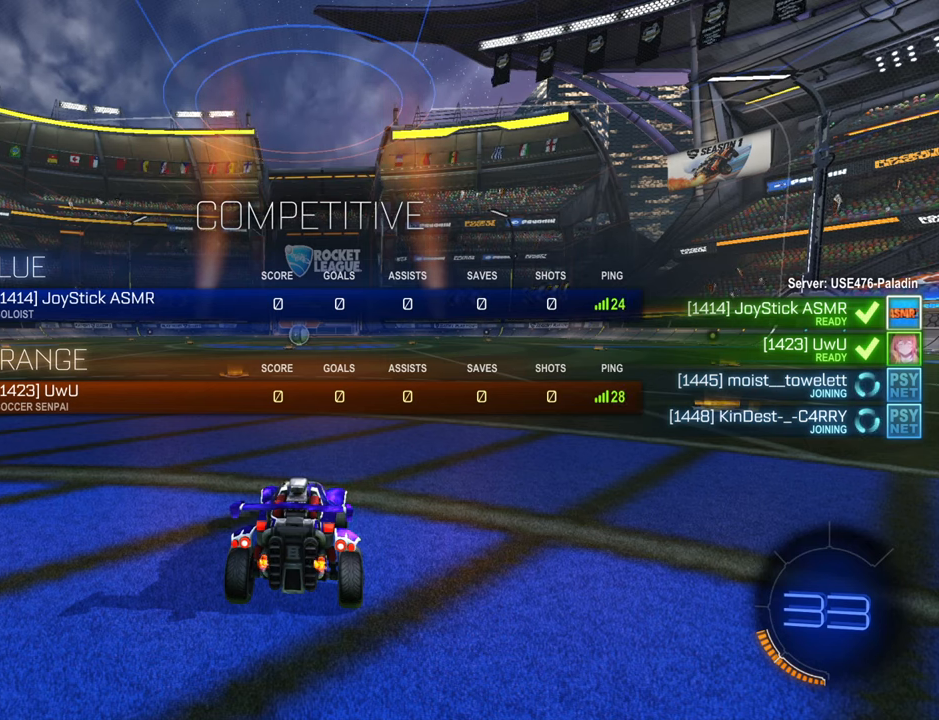
{"buttons": ["L1"], "left_stick": "center", "right_stick": "center", "events": []}
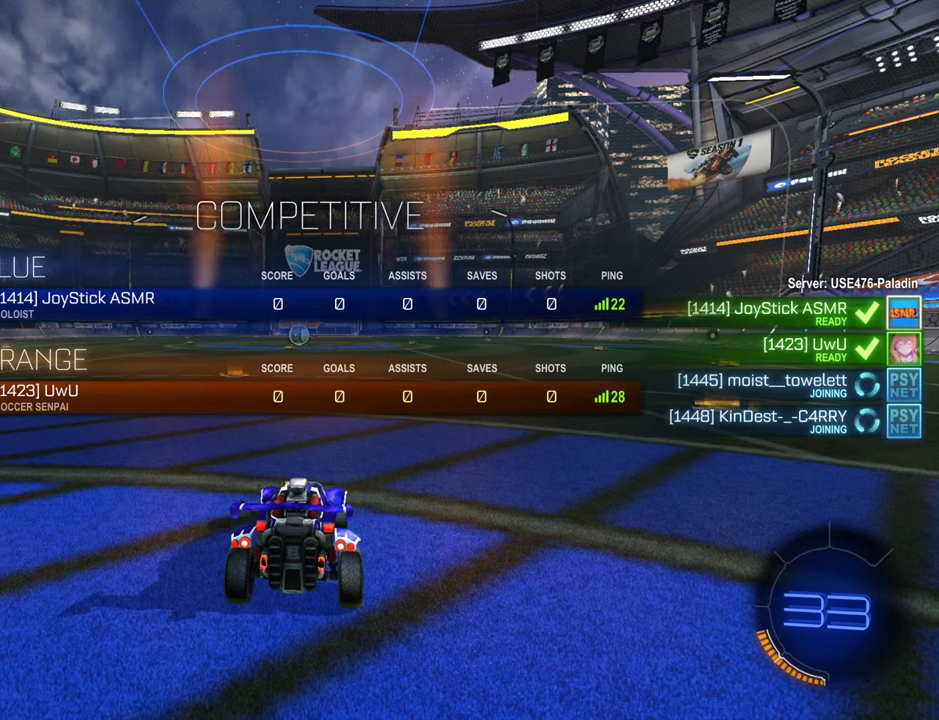
{"buttons": ["L1"], "left_stick": "center", "right_stick": "center", "events": []}
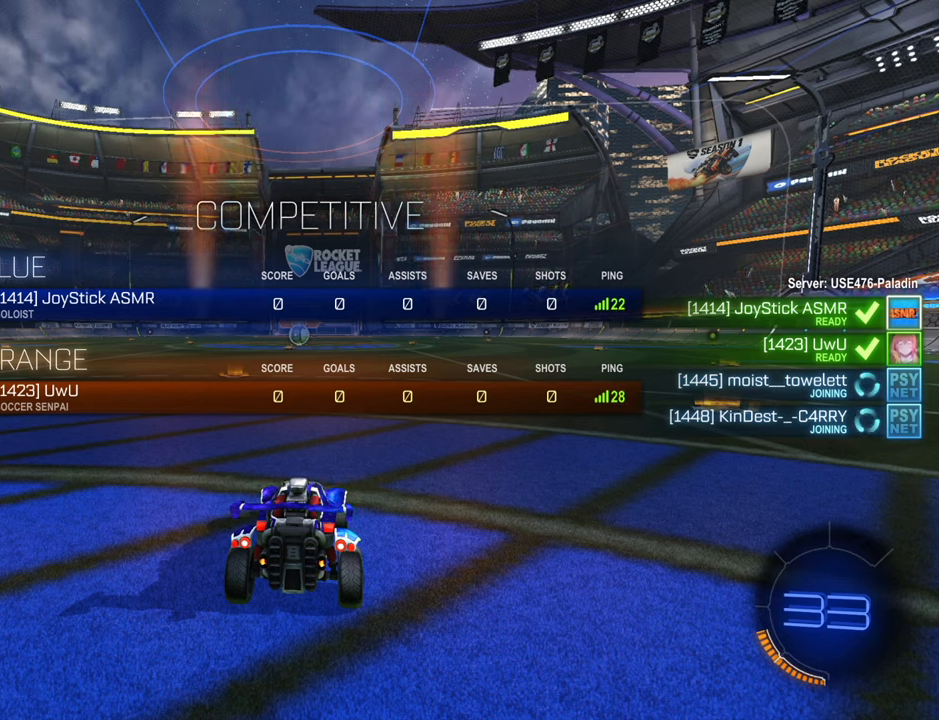
{"buttons": ["L1"], "left_stick": "center", "right_stick": "center", "events": []}
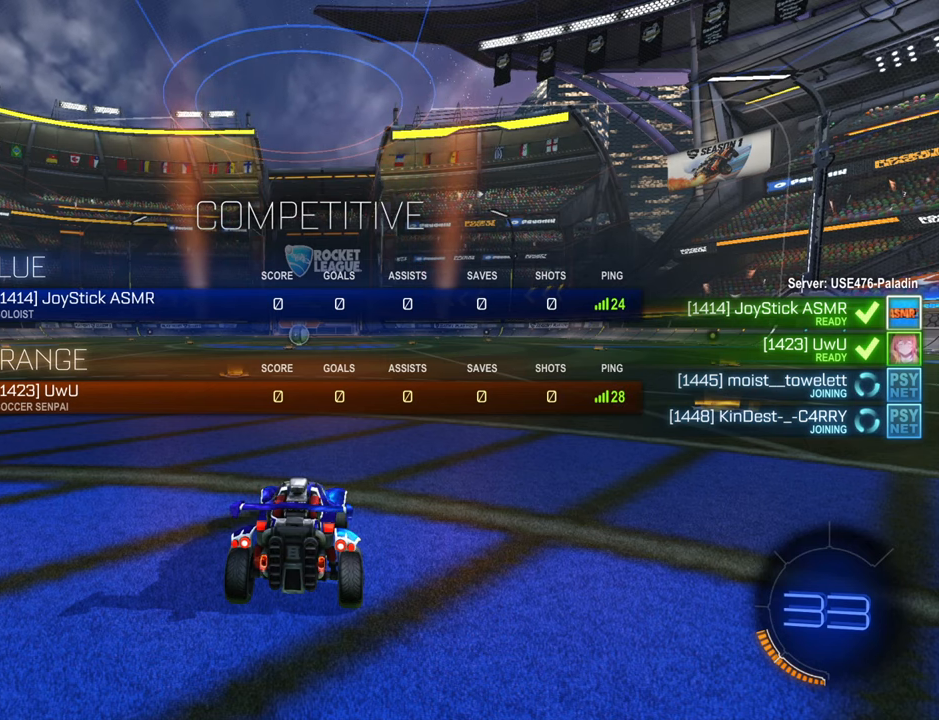
{"buttons": ["L1"], "left_stick": "center", "right_stick": "center", "events": []}
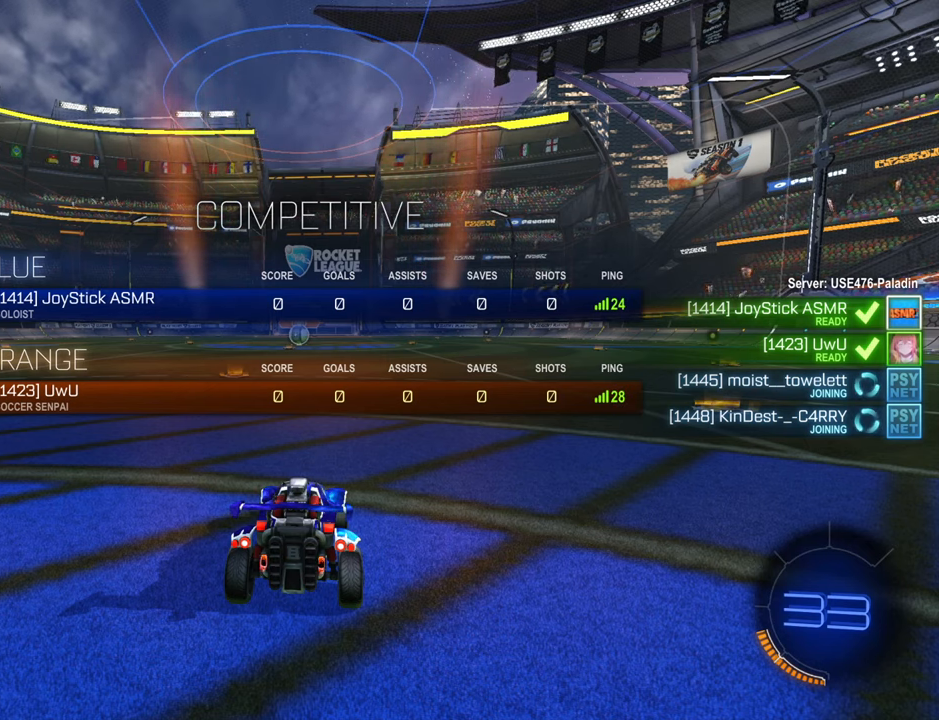
{"buttons": ["L1"], "left_stick": "center", "right_stick": "center", "events": []}
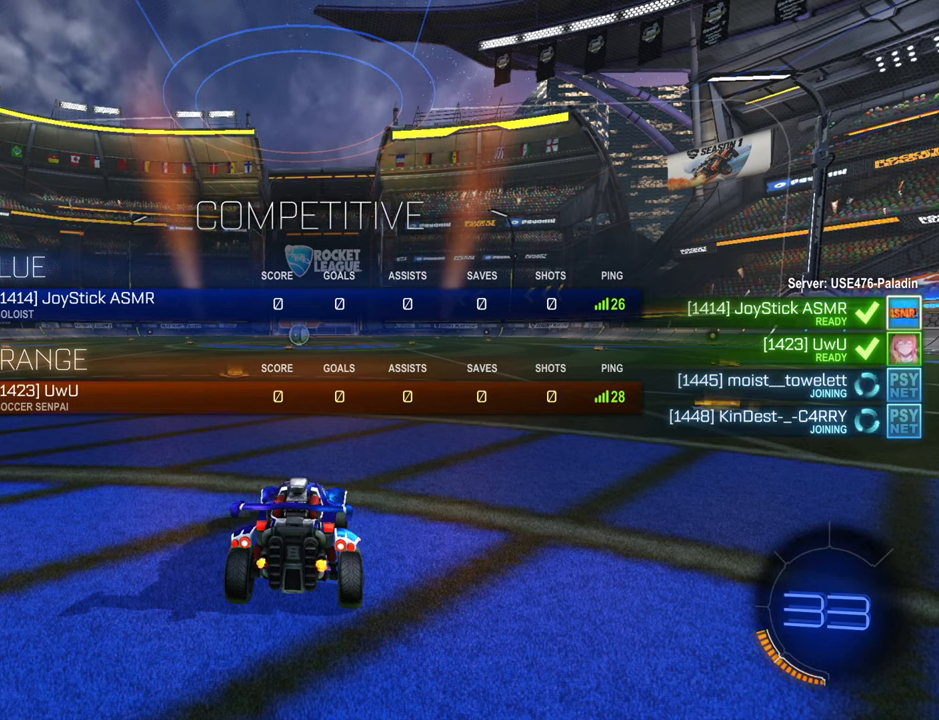
{"buttons": ["L1"], "left_stick": "center", "right_stick": "center", "events": []}
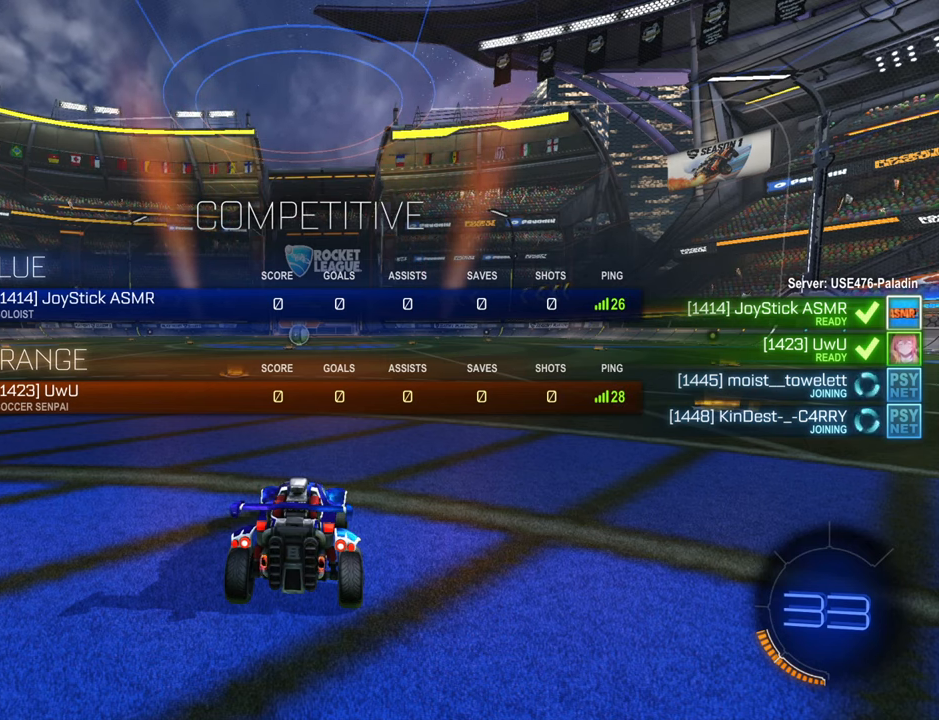
{"buttons": ["L1"], "left_stick": "center", "right_stick": "center", "events": []}
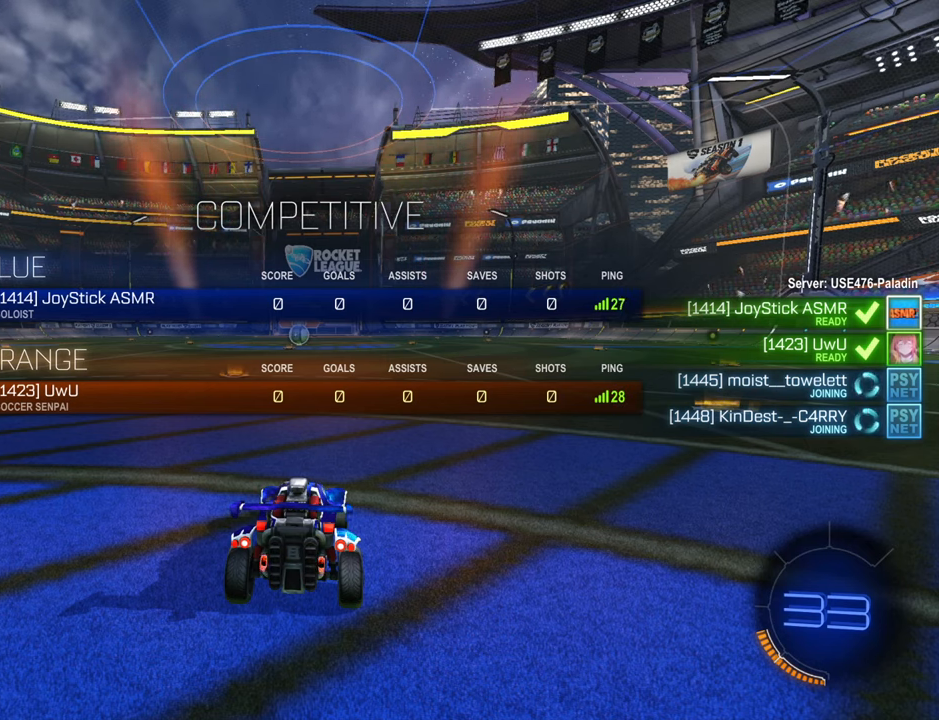
{"buttons": ["L1"], "left_stick": "center", "right_stick": "center", "events": []}
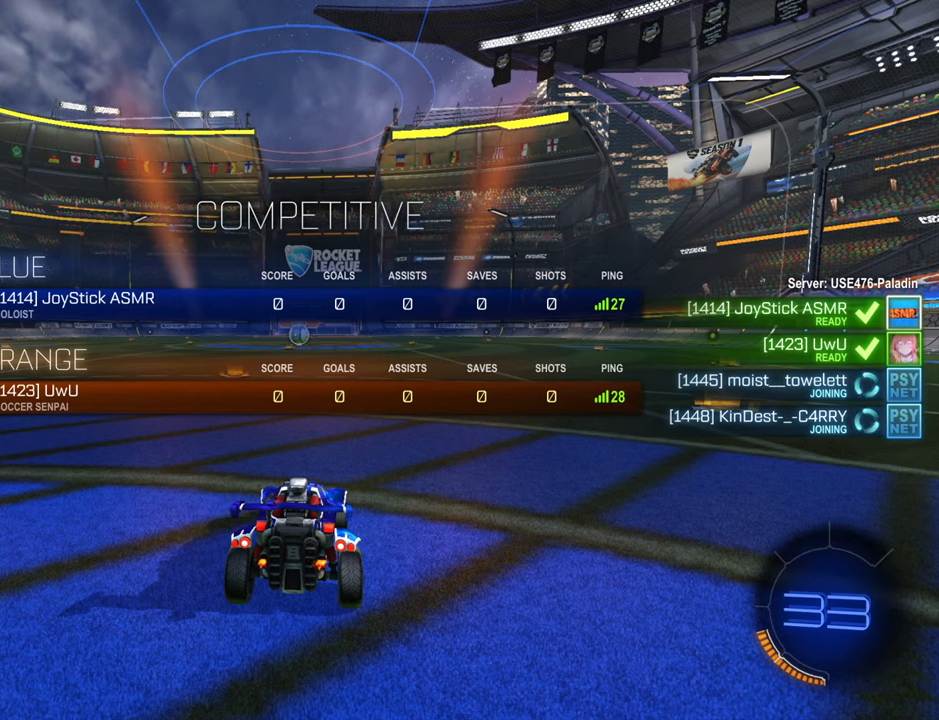
{"buttons": ["L1"], "left_stick": "center", "right_stick": "center", "events": []}
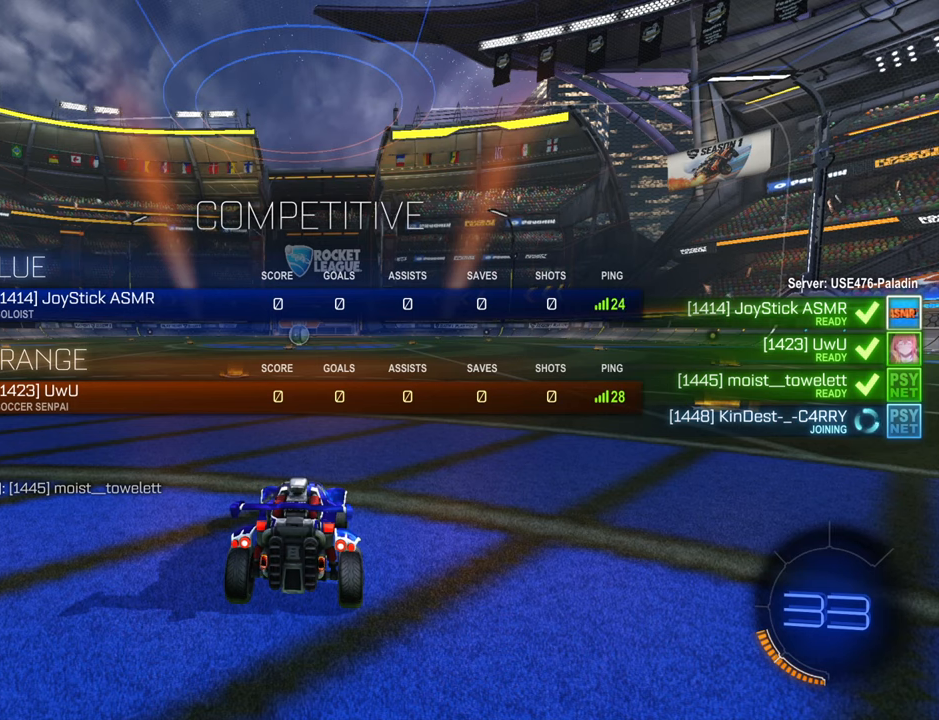
{"buttons": ["L1"], "left_stick": "center", "right_stick": "center", "events": []}
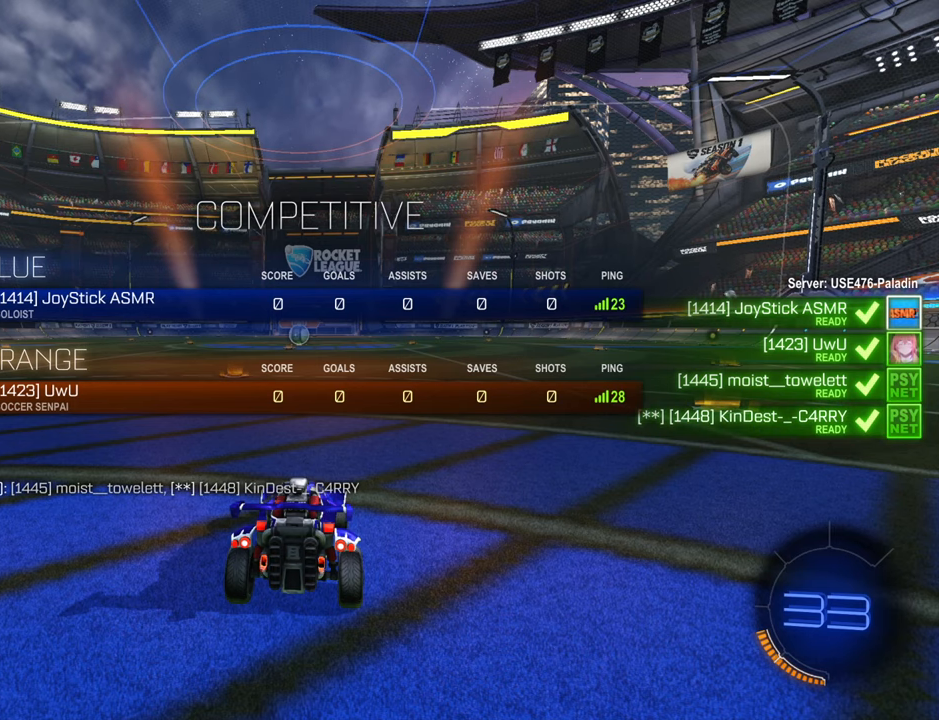
{"buttons": ["L1"], "left_stick": "center", "right_stick": "center", "events": []}
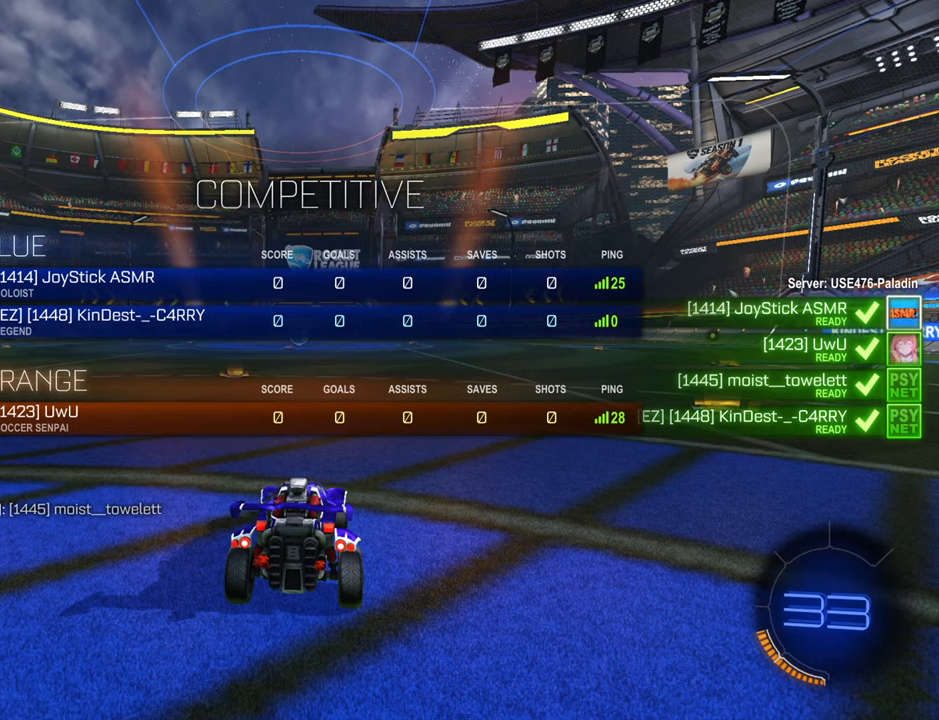
{"buttons": ["L1"], "left_stick": "center", "right_stick": "center", "events": []}
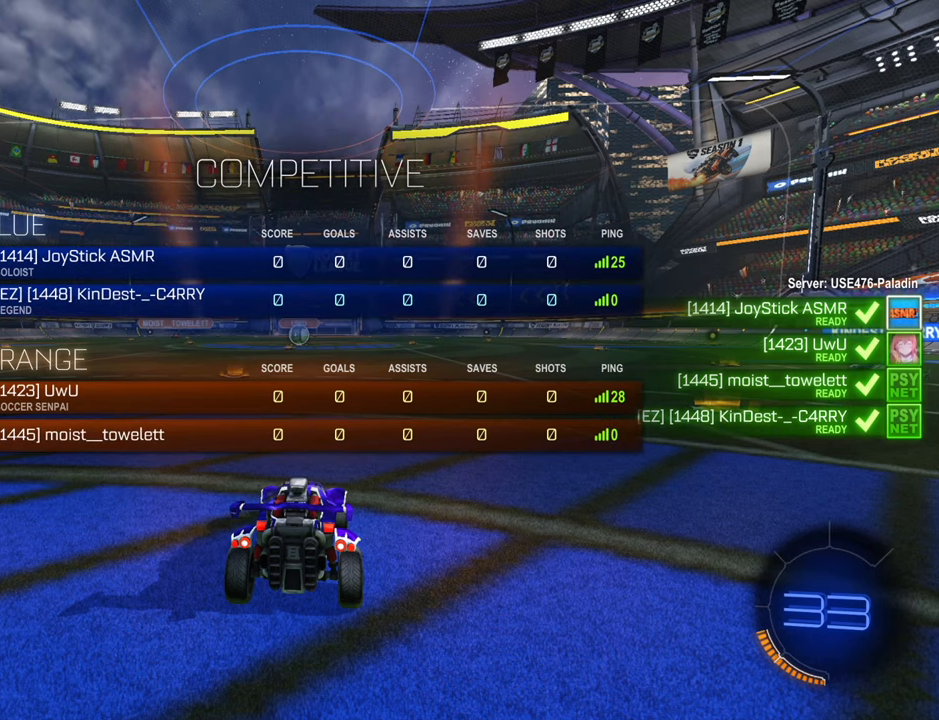
{"buttons": ["L1"], "left_stick": "center", "right_stick": "center", "events": []}
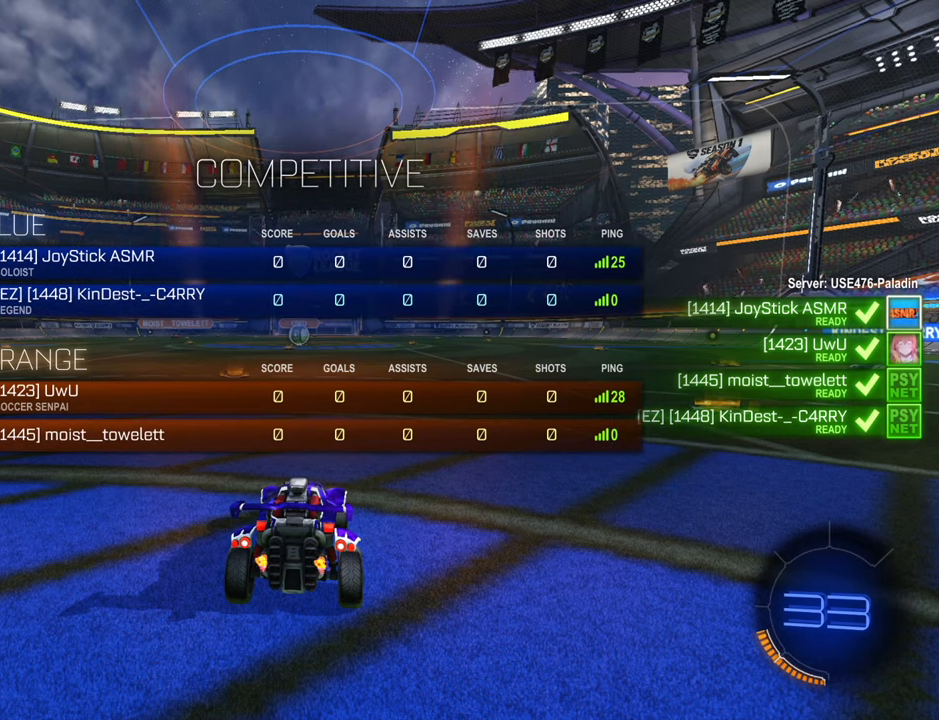
{"buttons": ["L1"], "left_stick": "center", "right_stick": "center", "events": []}
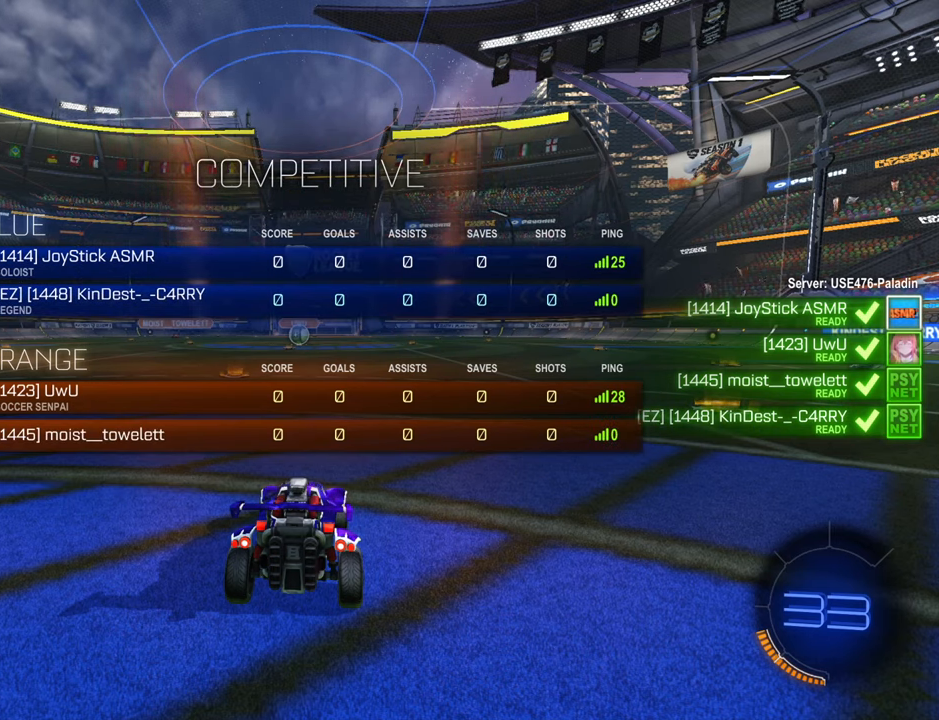
{"buttons": ["L1"], "left_stick": "center", "right_stick": "center", "events": []}
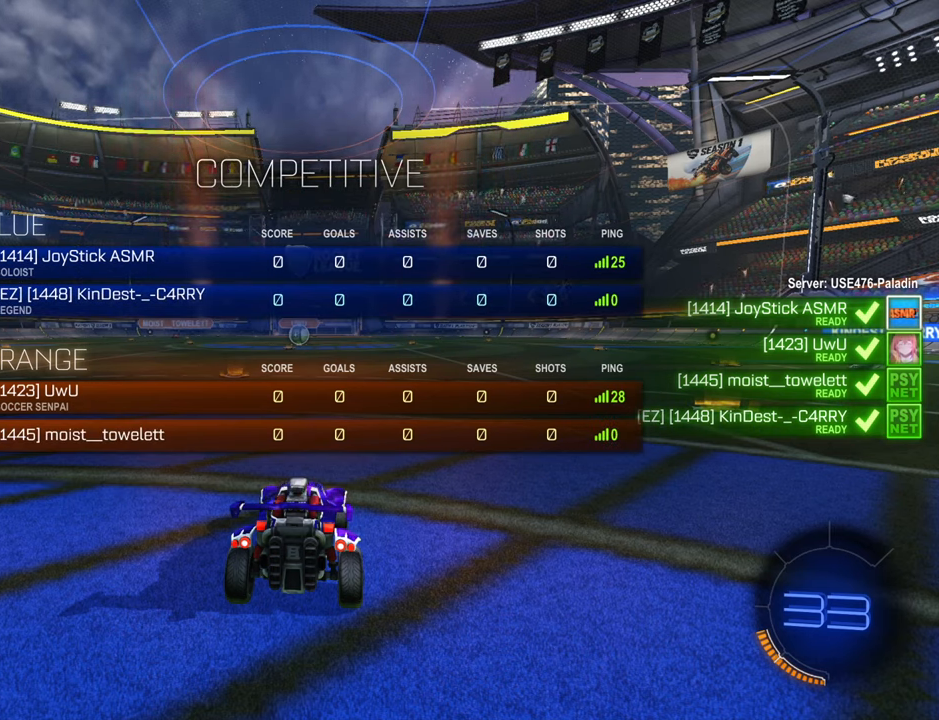
{"buttons": [], "left_stick": "center", "right_stick": "center", "events": [[250, "L1", "up"]]}